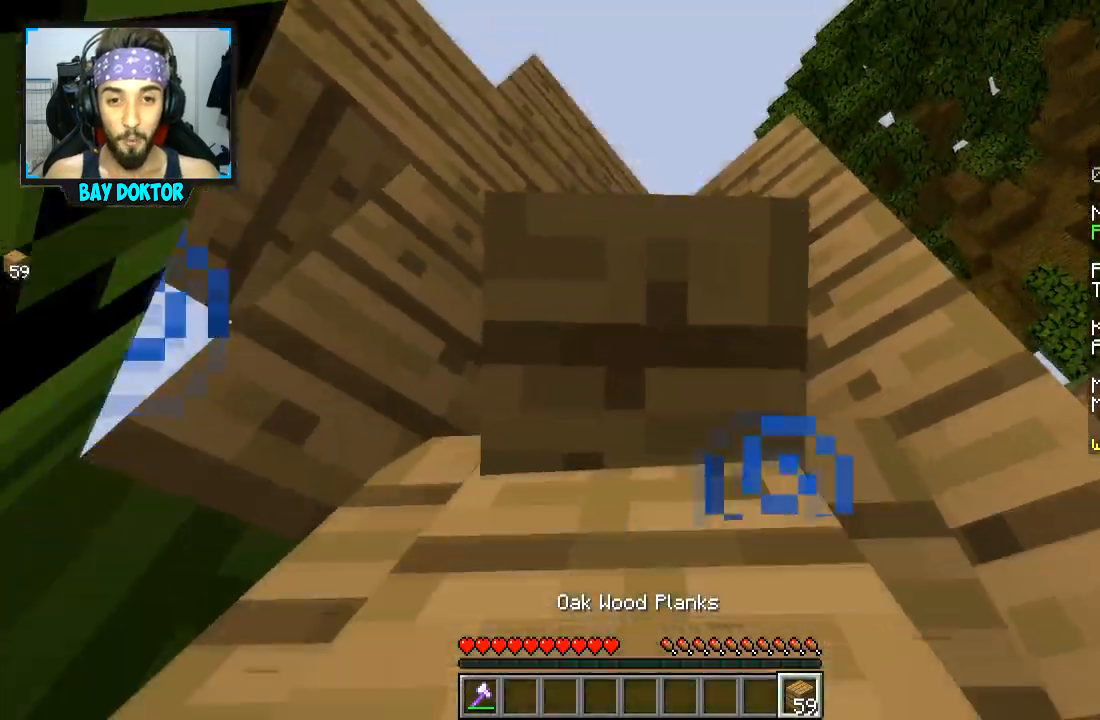
Gameplay with keyboard and mouse; each line is a JSON object with the keys and mouse buttons held at the frame after it. "events" lists presses ("down") and releases ("up") of "a", "d", "s", "space", "w", "mouse_left" and "mouse_right" between this image and that frame as [ms after this image, input, new state], when the widget could be followed in between. "mouse_left", "mouse_right" = the "left", "right" buttons of the "mouse" list. No other keys are recorded. Fast repeated clicks can show as one long hold. Mouse movement is not recorded.
{"keys": [], "mouse": [], "events": [[100, "mouse_right", "down"], [200, "mouse_right", "up"]]}
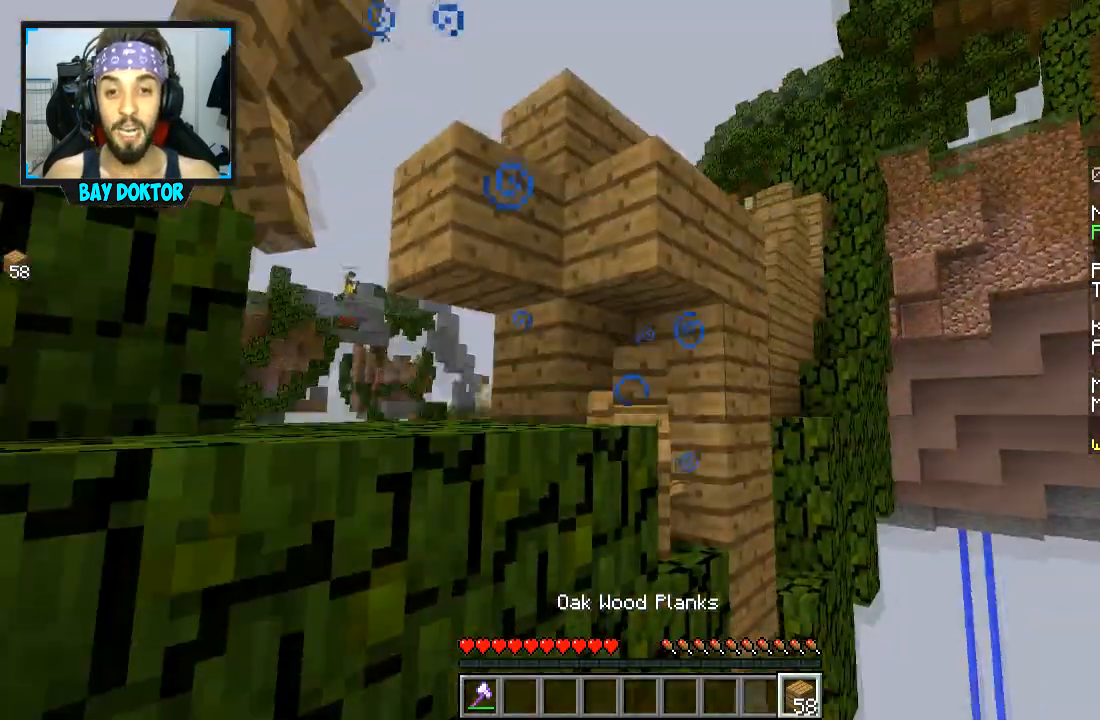
{"keys": [], "mouse": [], "events": []}
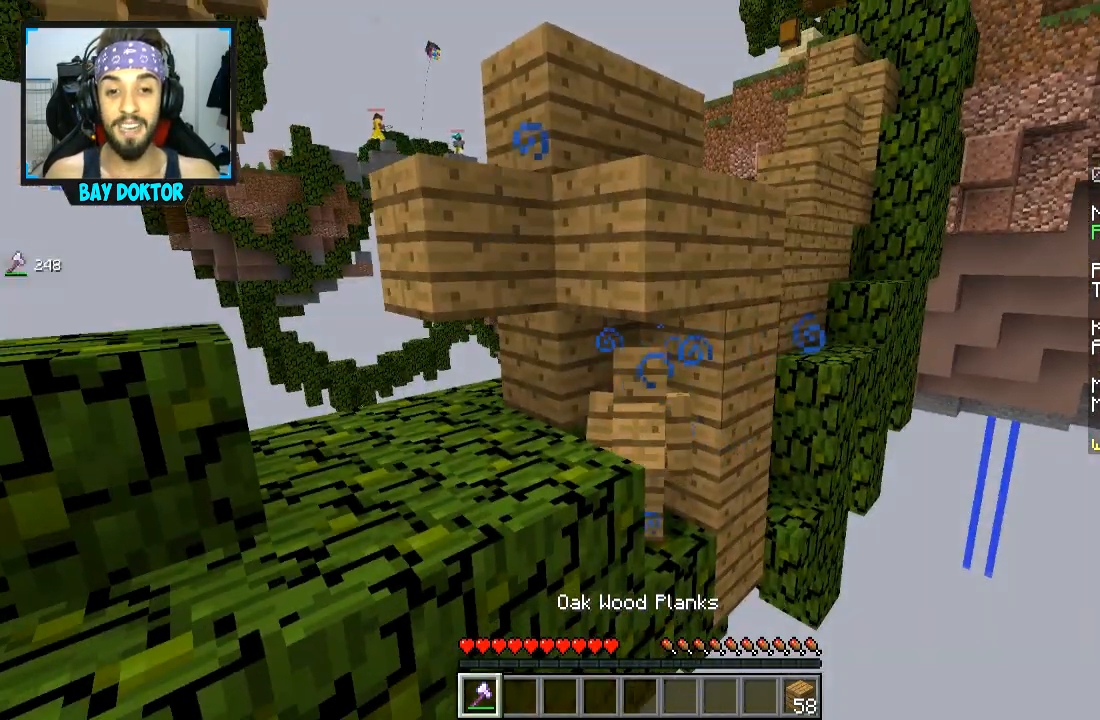
{"keys": [], "mouse": [], "events": []}
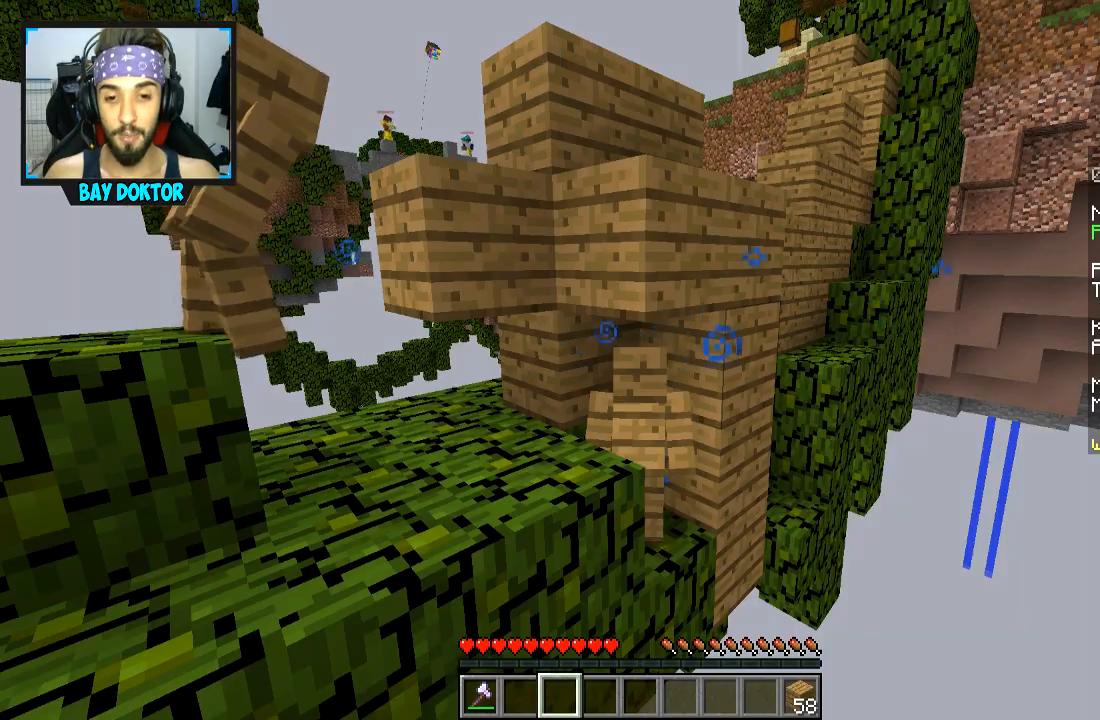
{"keys": [], "mouse": [], "events": []}
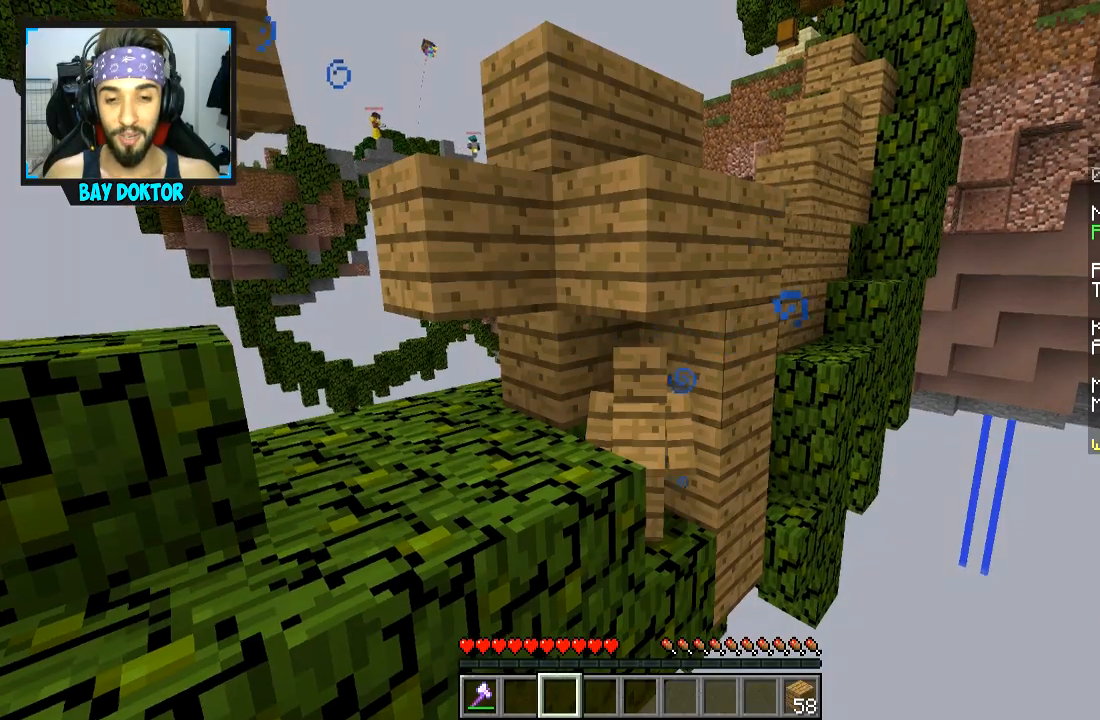
{"keys": [], "mouse": [], "events": []}
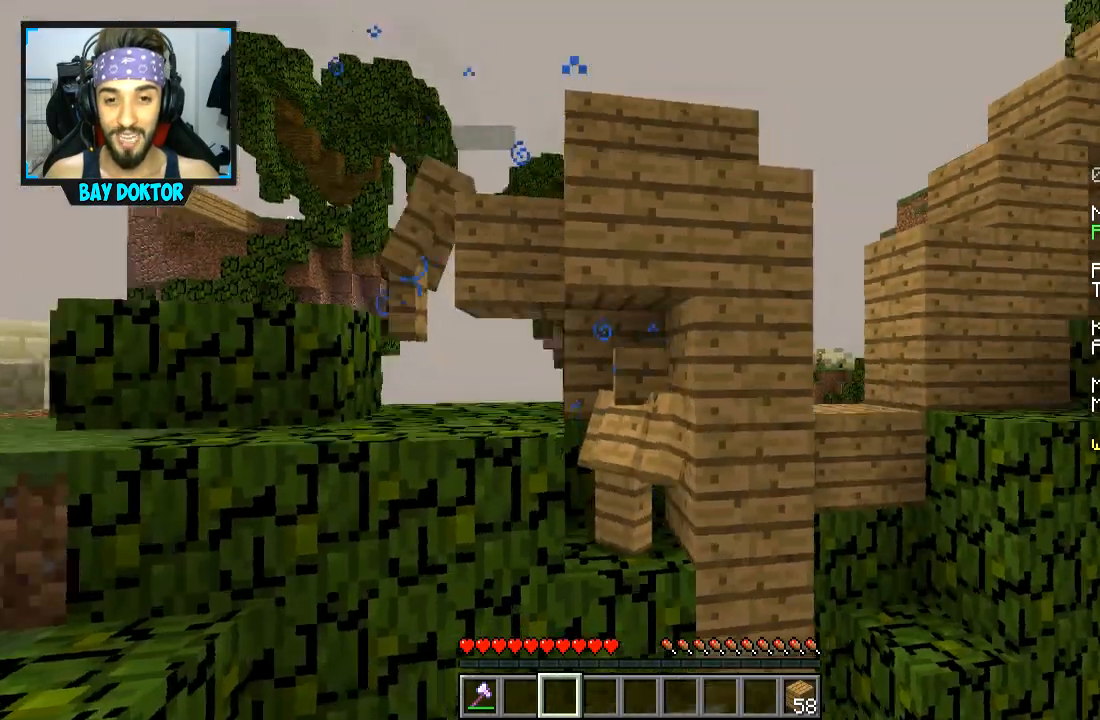
{"keys": [], "mouse": ["left"], "events": [[250, "mouse_left", "down"]]}
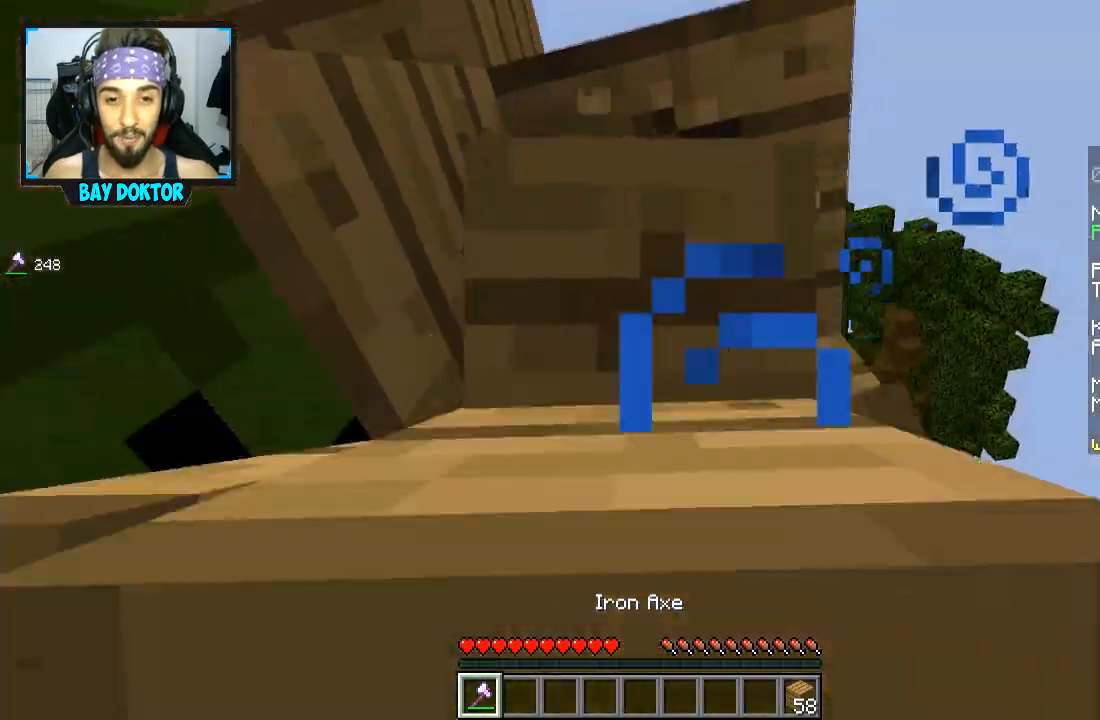
{"keys": [], "mouse": [], "events": [[250, "mouse_left", "up"]]}